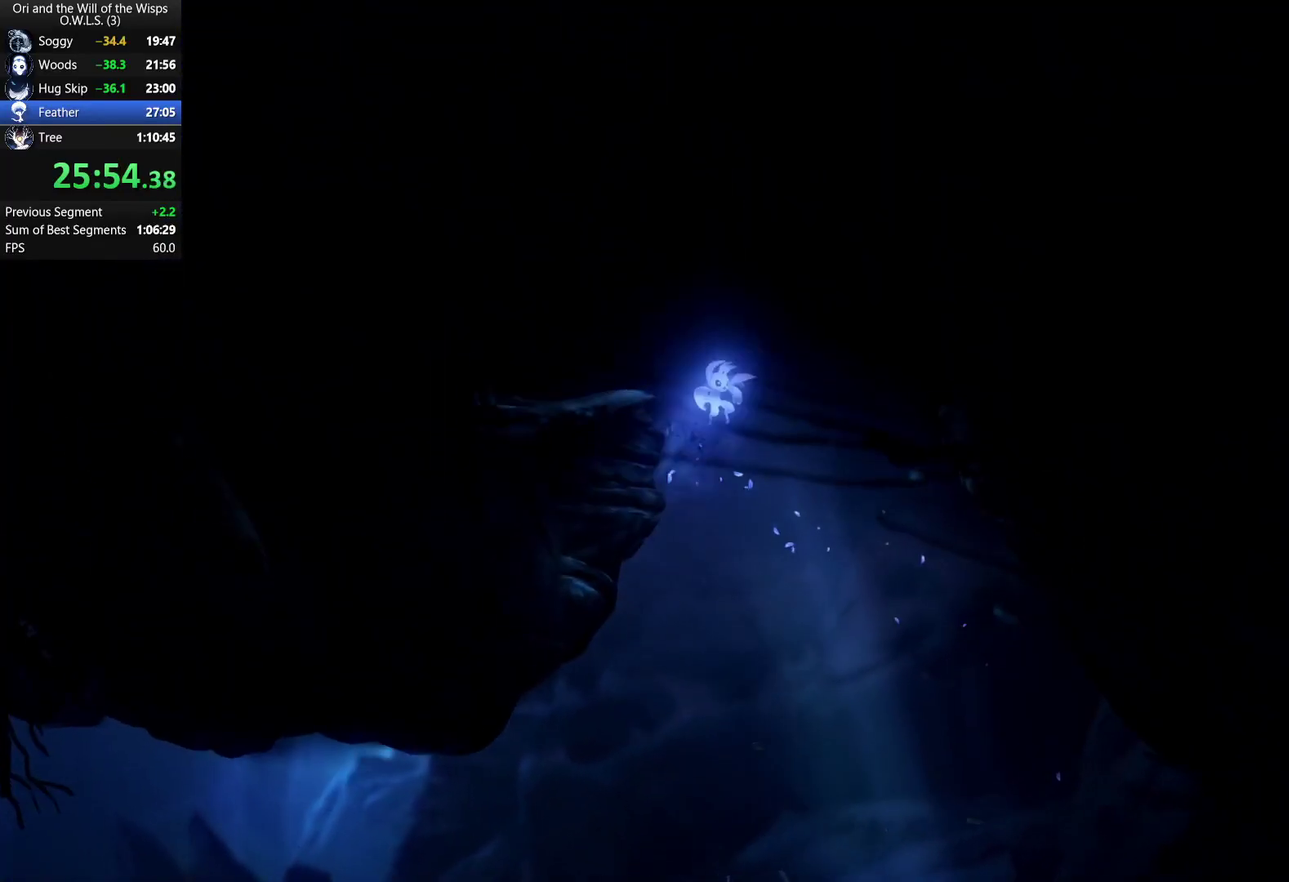
Gameplay with a controller (Xbox layout); each line is a JSON object with the inputs held at the frame after it. "events" lists button and stick changes between this image and that frame as [ms after this image, input, new state], when the widget could be followed in between.
{"buttons": ["A", "DPAD_RIGHT"], "left_stick": "center", "right_stick": "center", "events": [[200, "A", "up"], [267, "A", "down"]]}
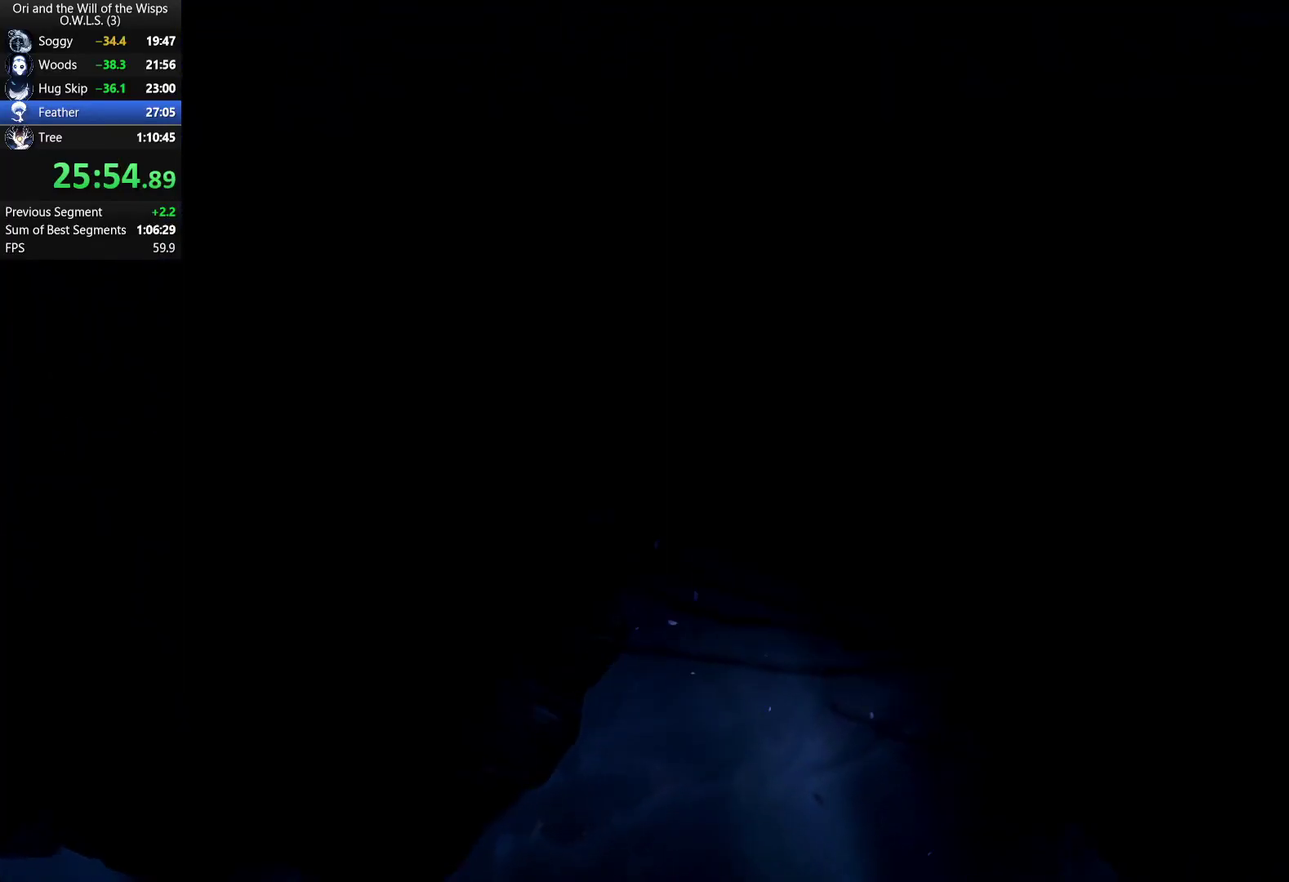
{"buttons": ["A", "DPAD_RIGHT"], "left_stick": "center", "right_stick": "center", "events": [[83, "A", "up"], [133, "A", "down"], [367, "A", "up"], [417, "A", "down"]]}
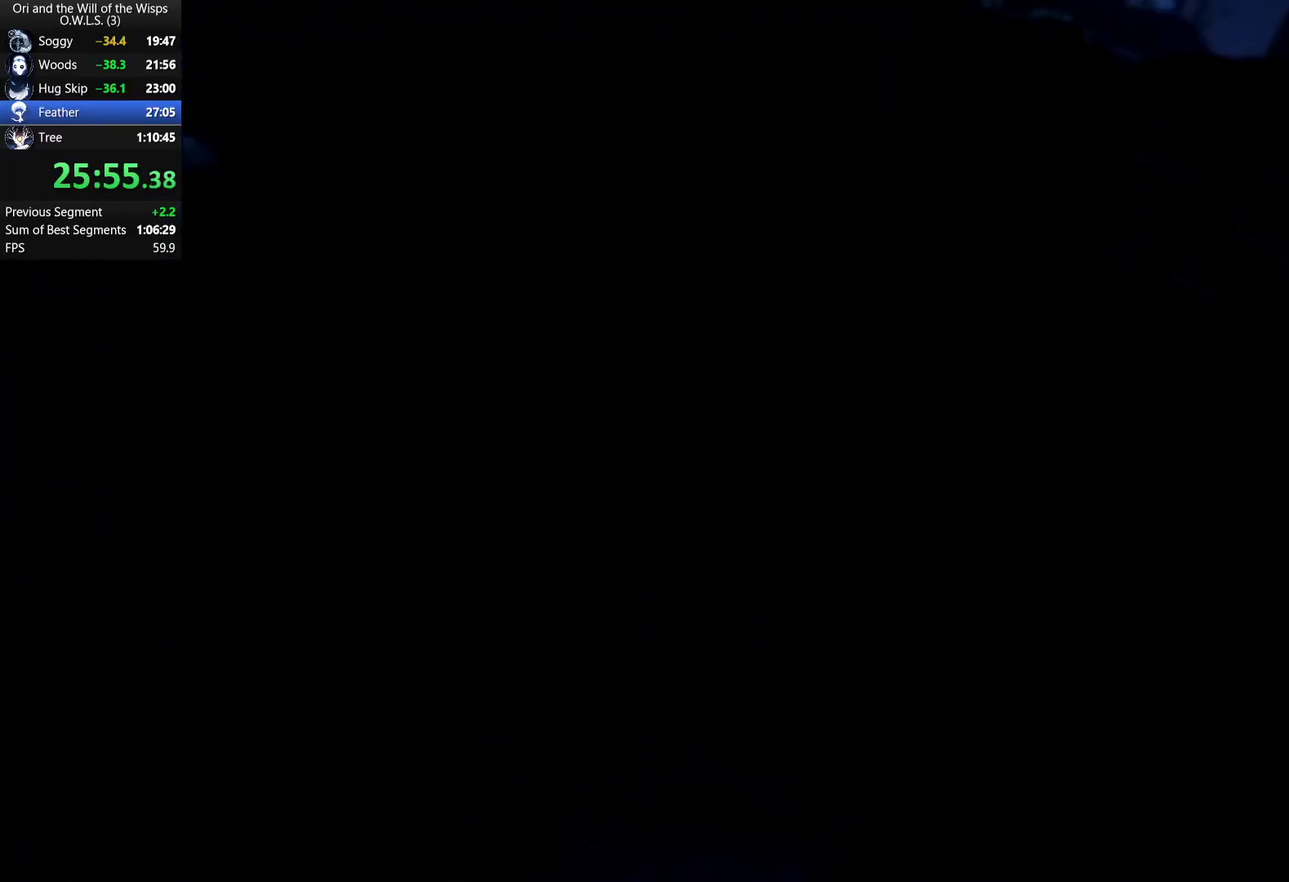
{"buttons": ["A"], "left_stick": "right", "right_stick": "center", "events": [[133, "A", "up"], [183, "A", "down"], [250, "left_stick", "right"], [267, "DPAD_RIGHT", "up"]]}
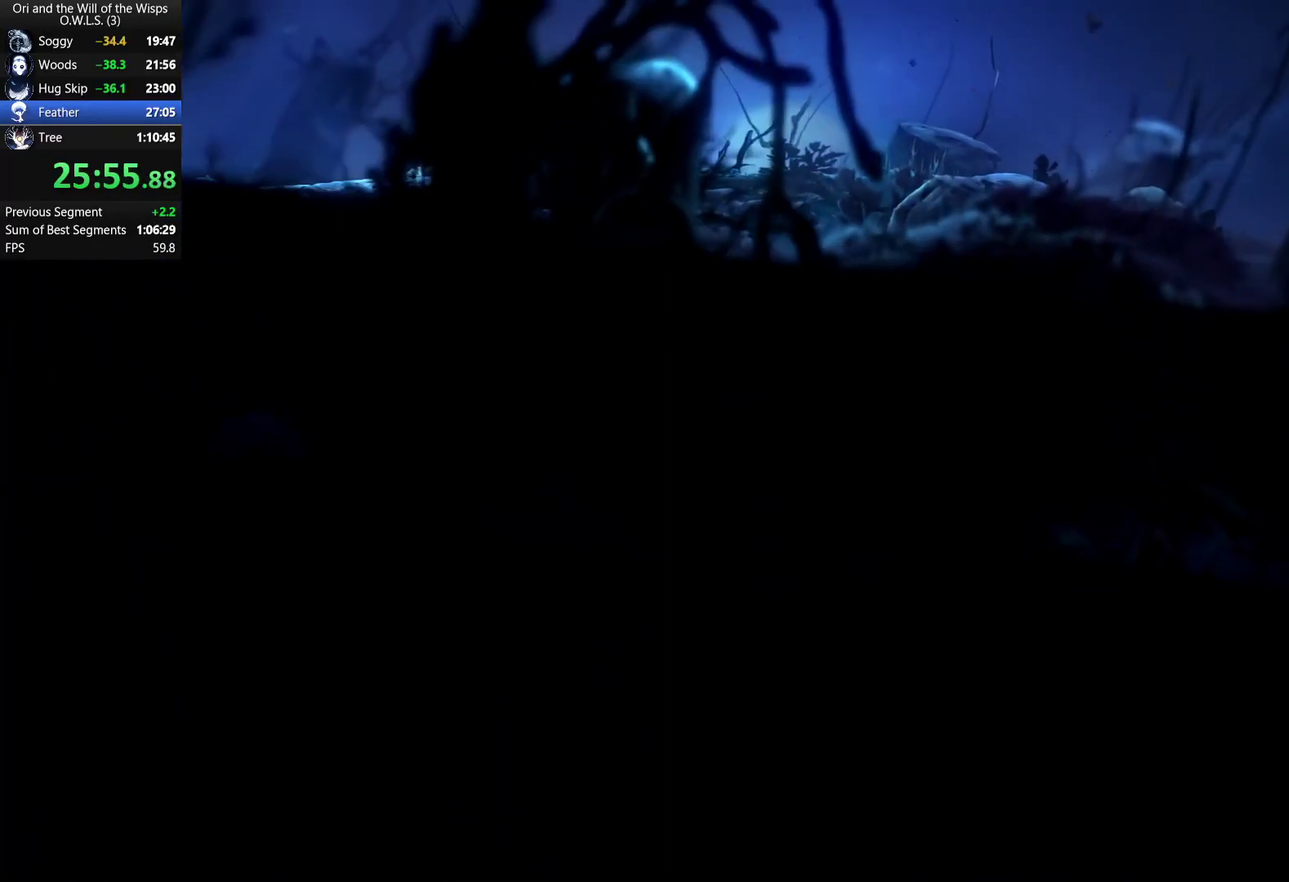
{"buttons": ["A"], "left_stick": "right", "right_stick": "center", "events": [[200, "A", "up"], [267, "A", "down"]]}
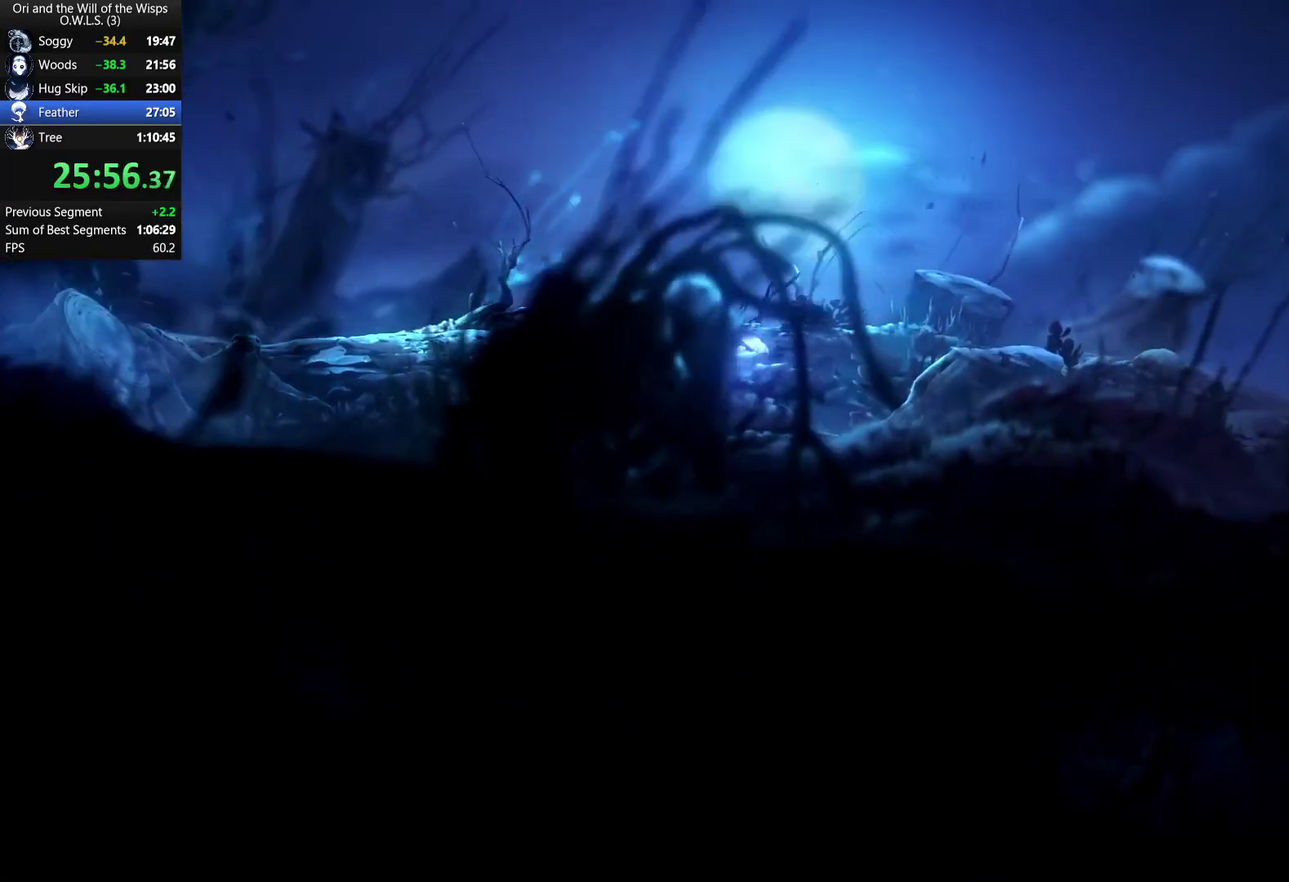
{"buttons": [], "left_stick": "up", "right_stick": "center", "events": [[17, "A", "up"], [83, "A", "down"], [333, "R1", "down"], [367, "A", "up"], [400, "left_stick", "up"], [467, "R1", "up"]]}
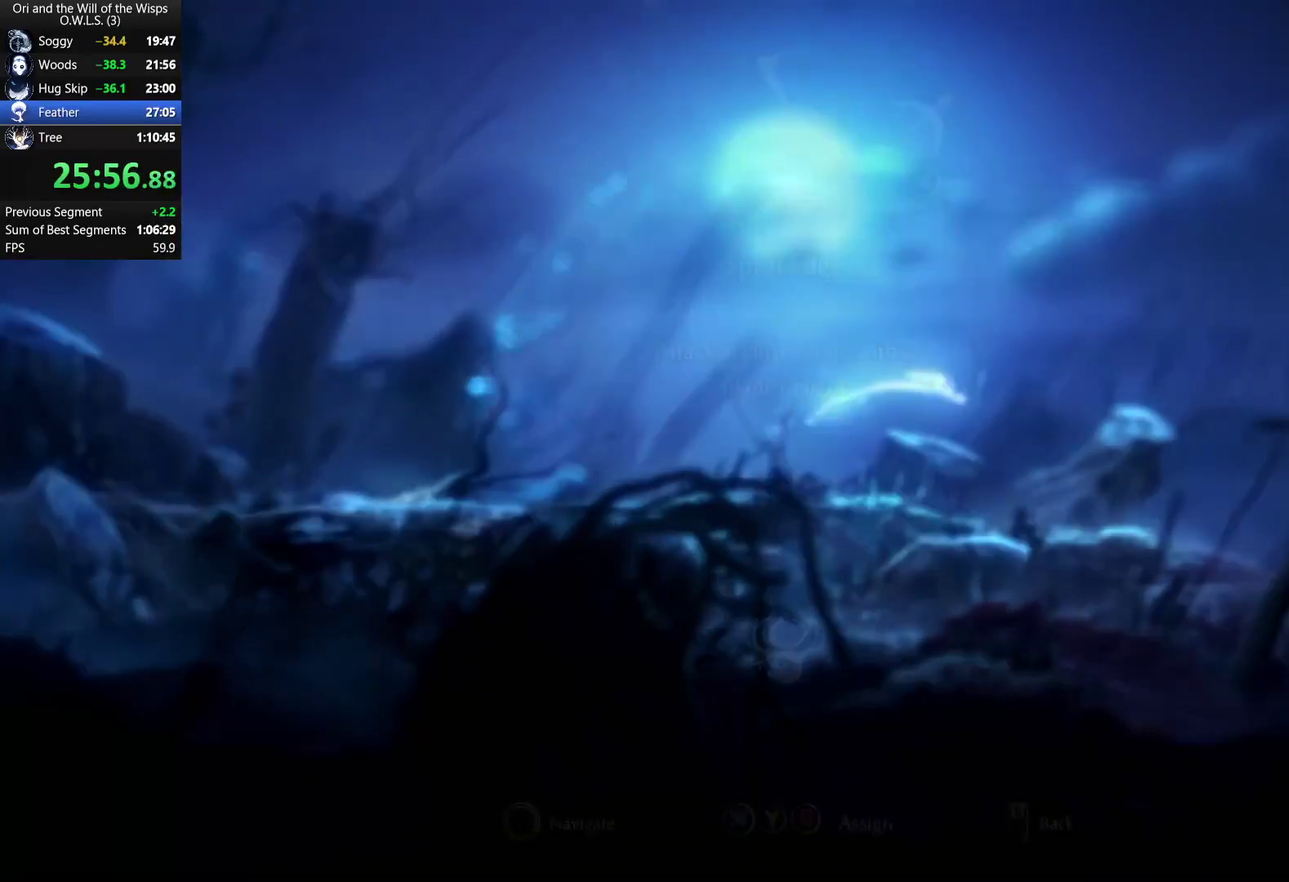
{"buttons": [], "left_stick": "down", "right_stick": "center", "events": [[50, "X", "down"], [133, "X", "up"], [233, "Y", "down"], [300, "Y", "up"], [300, "left_stick", "up-right"], [400, "left_stick", "right"], [417, "B", "down"], [483, "B", "up"], [483, "left_stick", "down"]]}
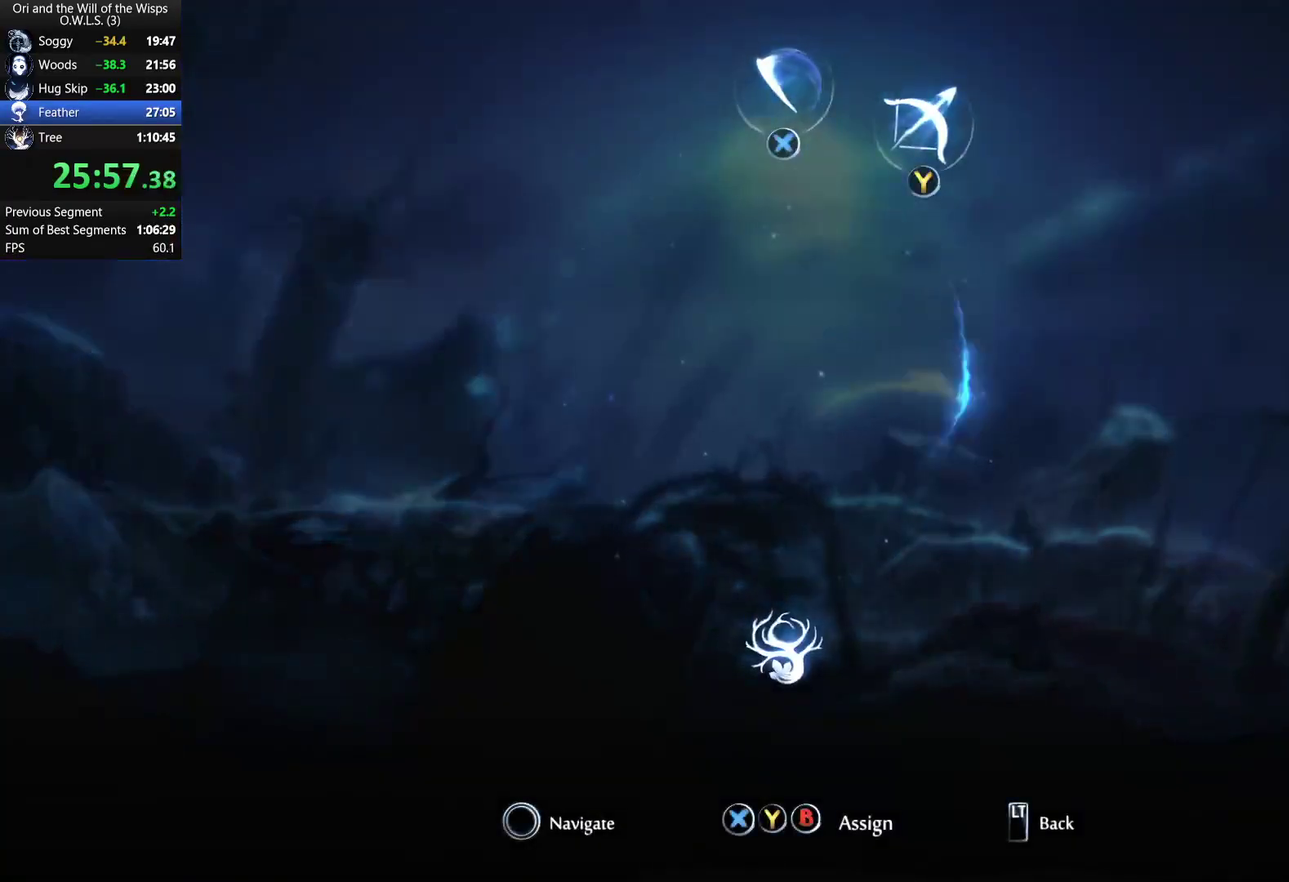
{"buttons": [], "left_stick": "right", "right_stick": "center", "events": [[150, "B", "down"], [250, "B", "up"], [300, "left_stick", "down-right"], [367, "left_stick", "right"]]}
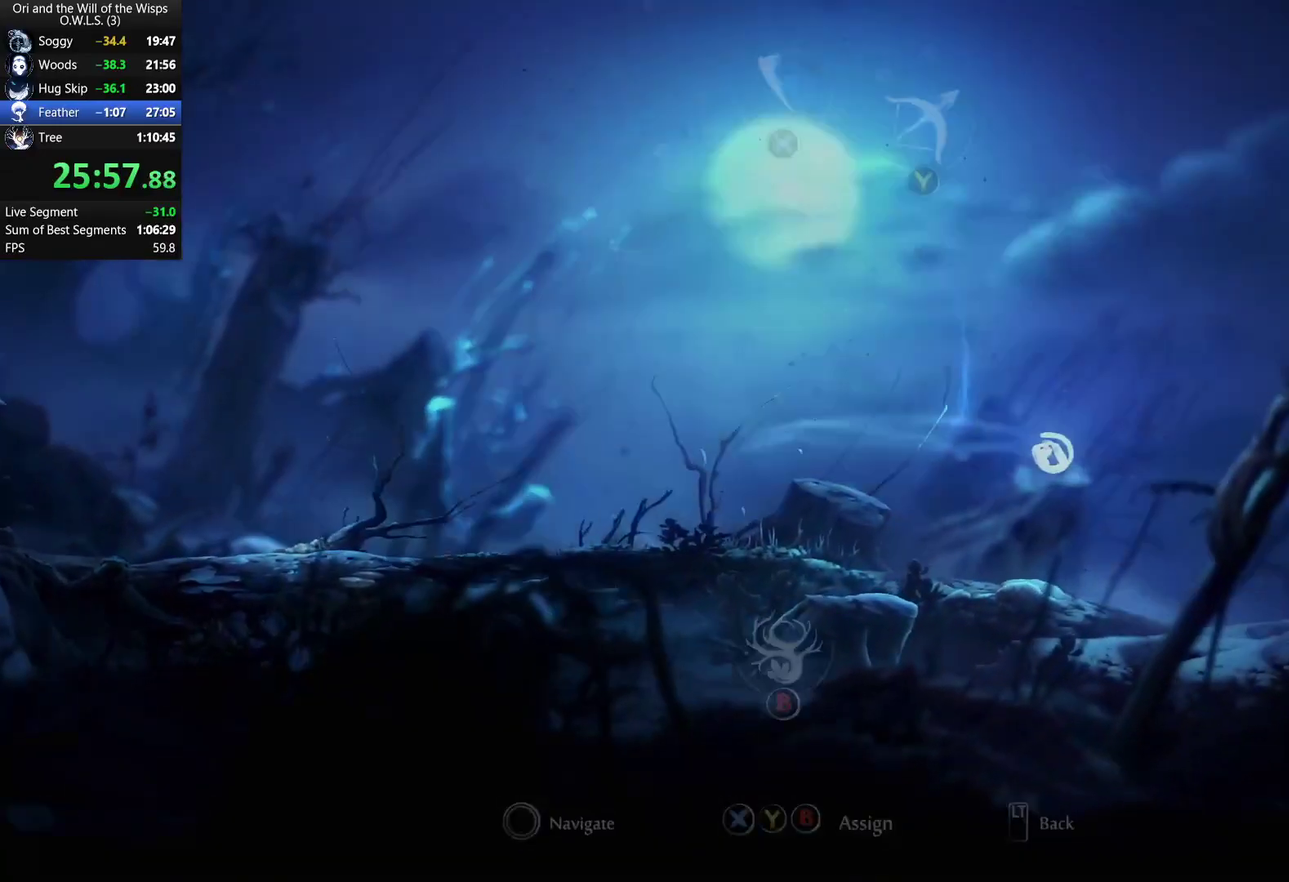
{"buttons": ["R1"], "left_stick": "right", "right_stick": "center", "events": [[417, "R1", "down"]]}
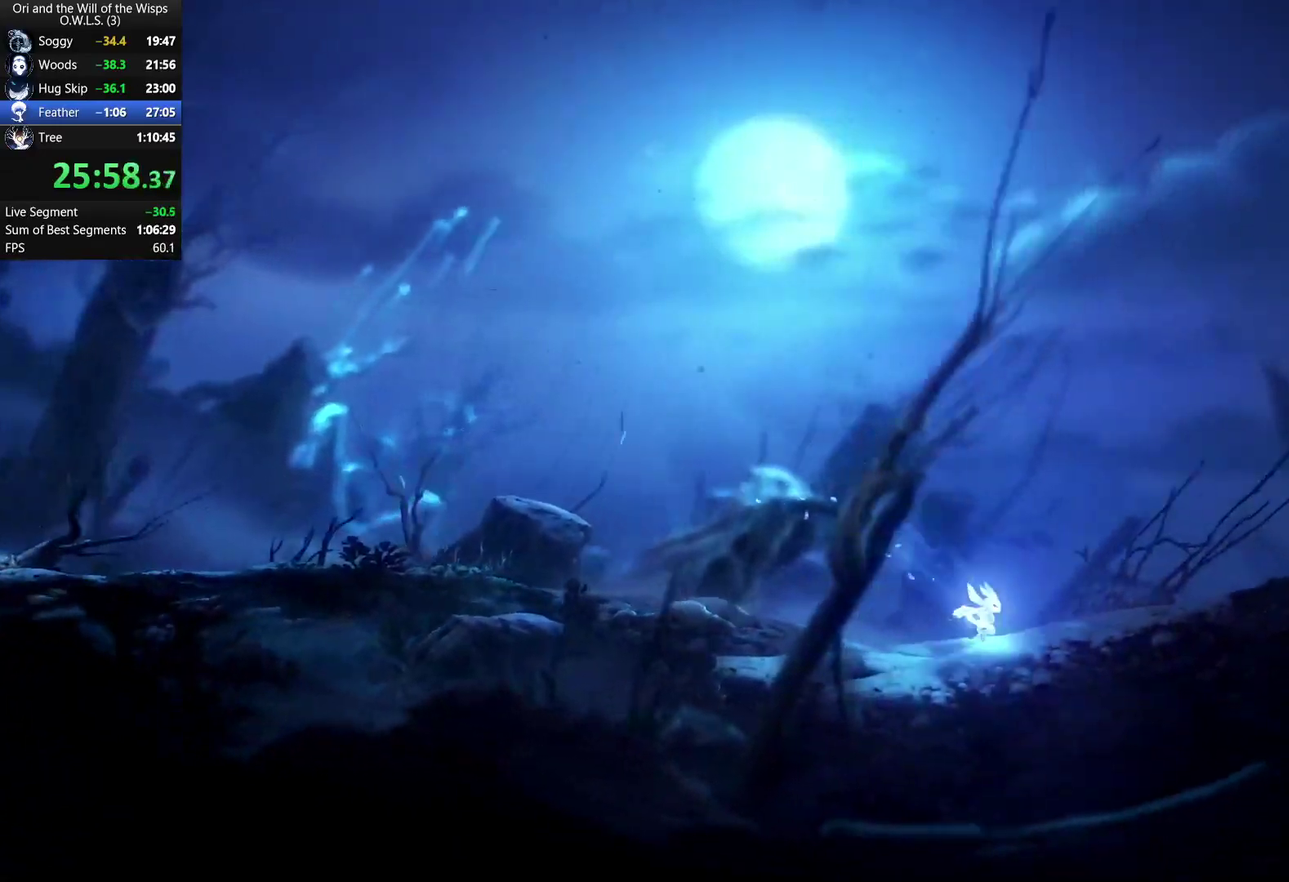
{"buttons": ["X", "R1"], "left_stick": "right", "right_stick": "center", "events": [[33, "R1", "up"], [67, "X", "down"], [117, "R1", "down"], [167, "X", "up"], [200, "R1", "up"], [267, "X", "down"], [317, "R1", "down"], [367, "X", "up"], [400, "R1", "up"], [417, "X", "down"], [483, "R1", "down"]]}
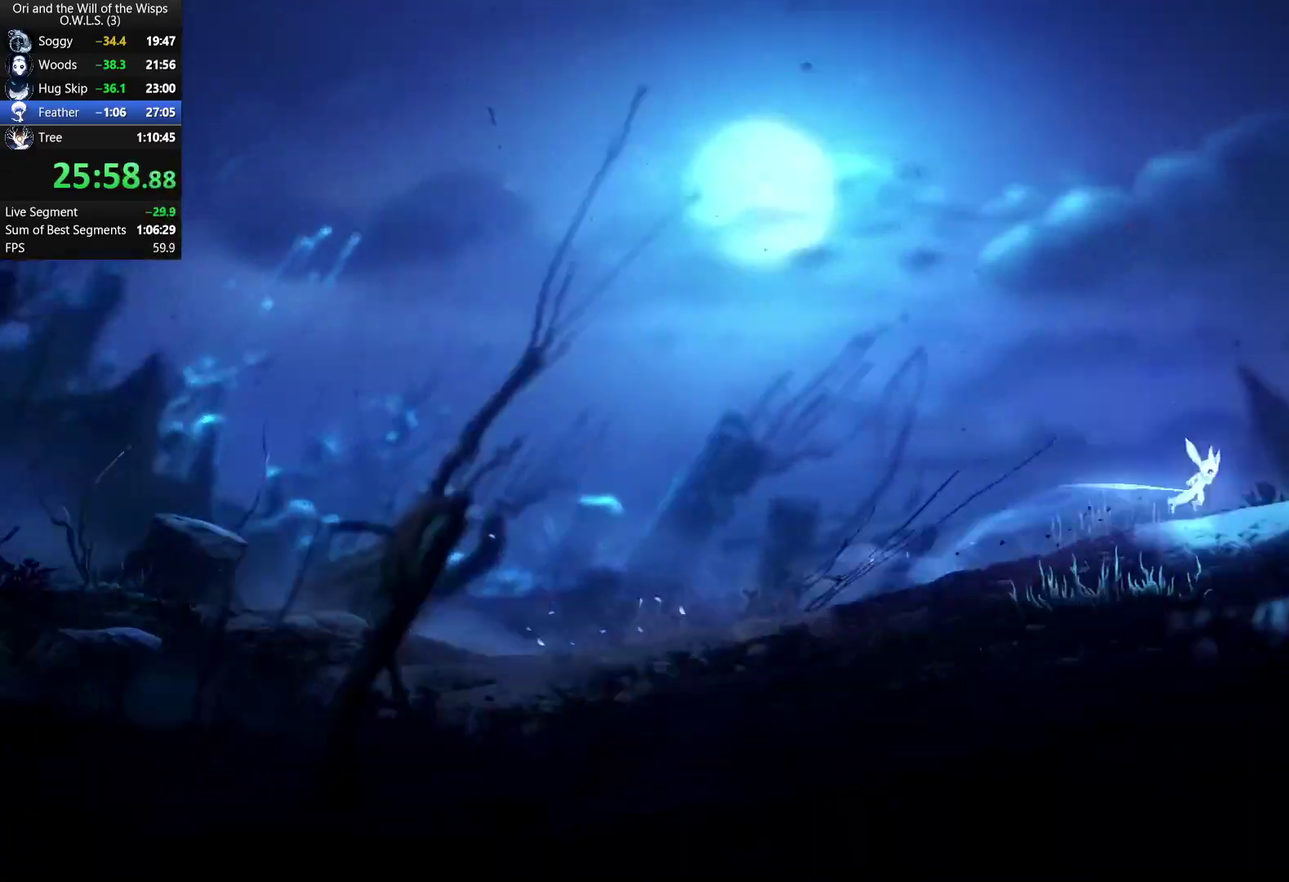
{"buttons": ["X"], "left_stick": "right", "right_stick": "center", "events": [[50, "X", "up"], [100, "R1", "up"], [133, "X", "down"], [183, "R1", "down"], [217, "X", "up"], [267, "R1", "up"], [300, "X", "down"], [350, "R1", "down"], [400, "X", "up"], [467, "R1", "up"], [483, "X", "down"]]}
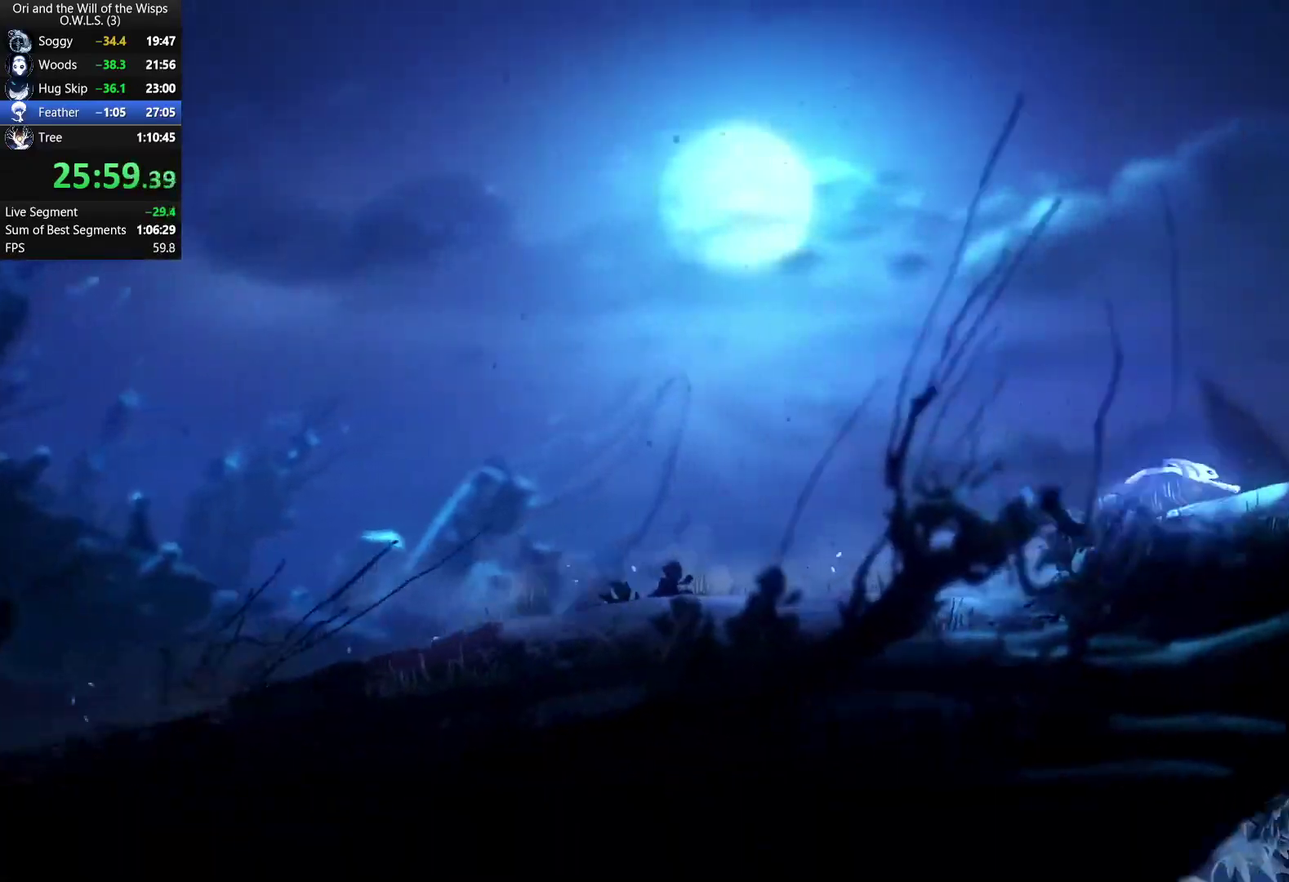
{"buttons": ["R1"], "left_stick": "right", "right_stick": "center", "events": [[50, "R1", "down"], [83, "X", "up"], [150, "R1", "up"], [183, "X", "down"], [250, "R1", "down"], [283, "X", "up"], [350, "R1", "up"], [400, "X", "down"], [467, "R1", "down"], [500, "X", "up"]]}
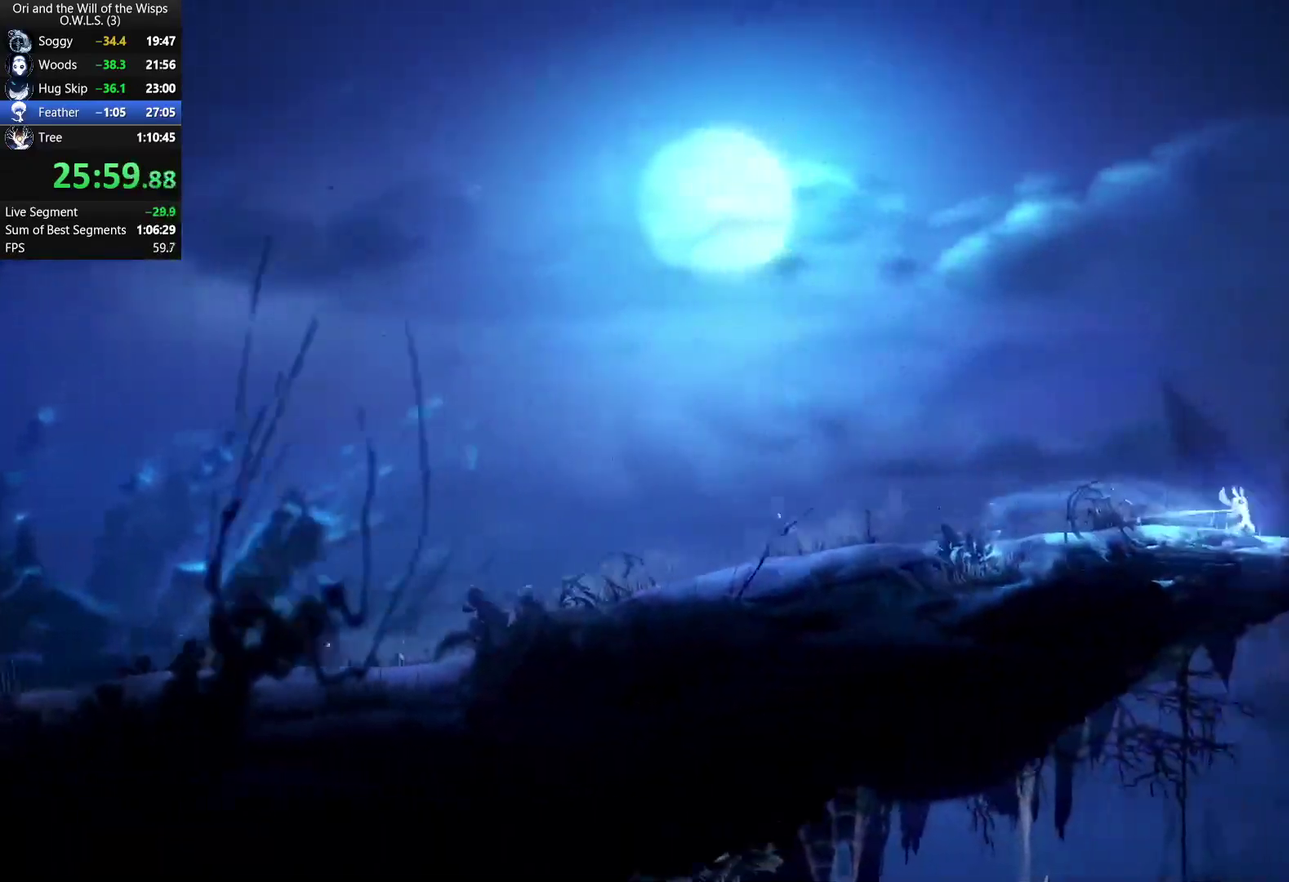
{"buttons": [], "left_stick": "right", "right_stick": "center", "events": [[50, "R1", "up"]]}
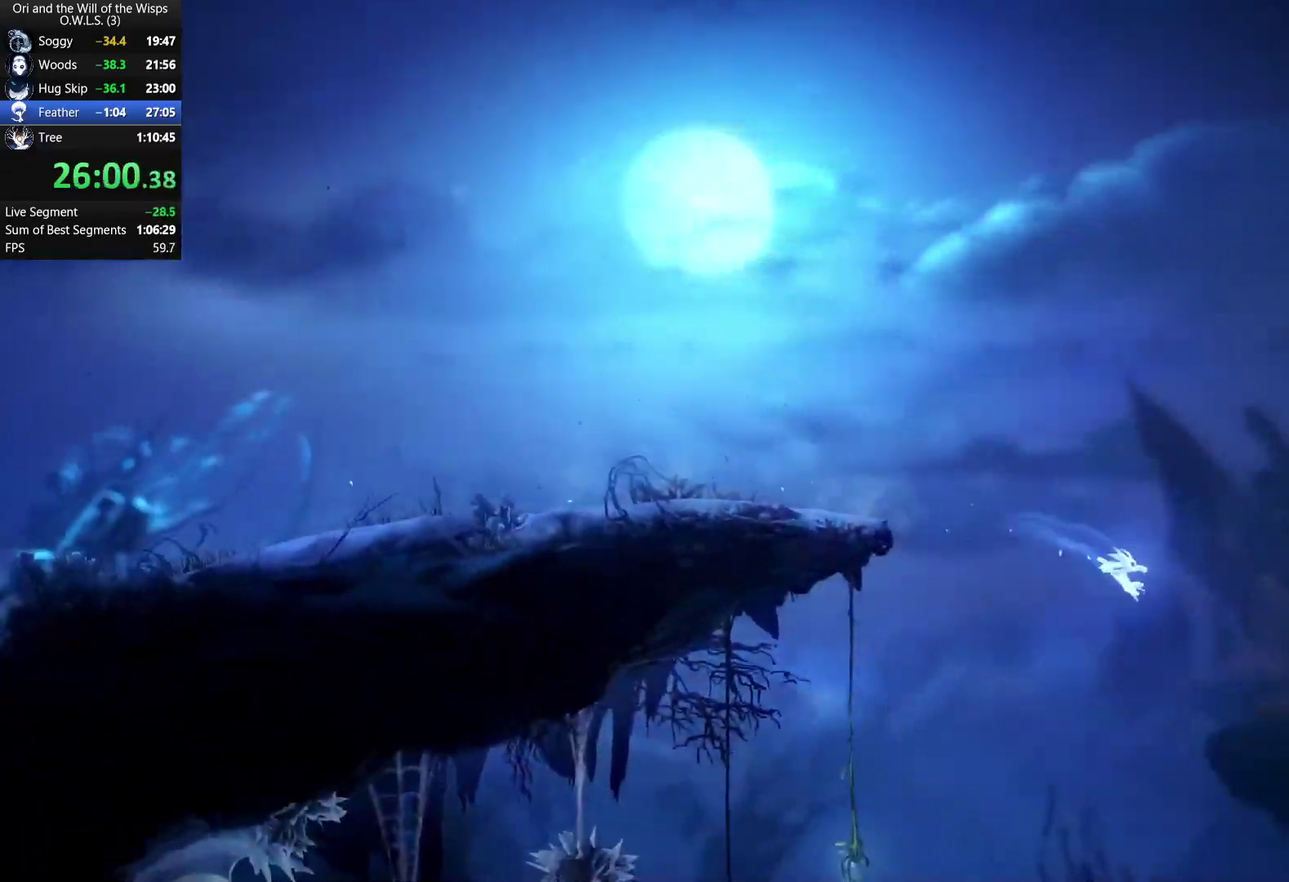
{"buttons": [], "left_stick": "right", "right_stick": "center", "events": [[167, "A", "down"], [350, "A", "up"]]}
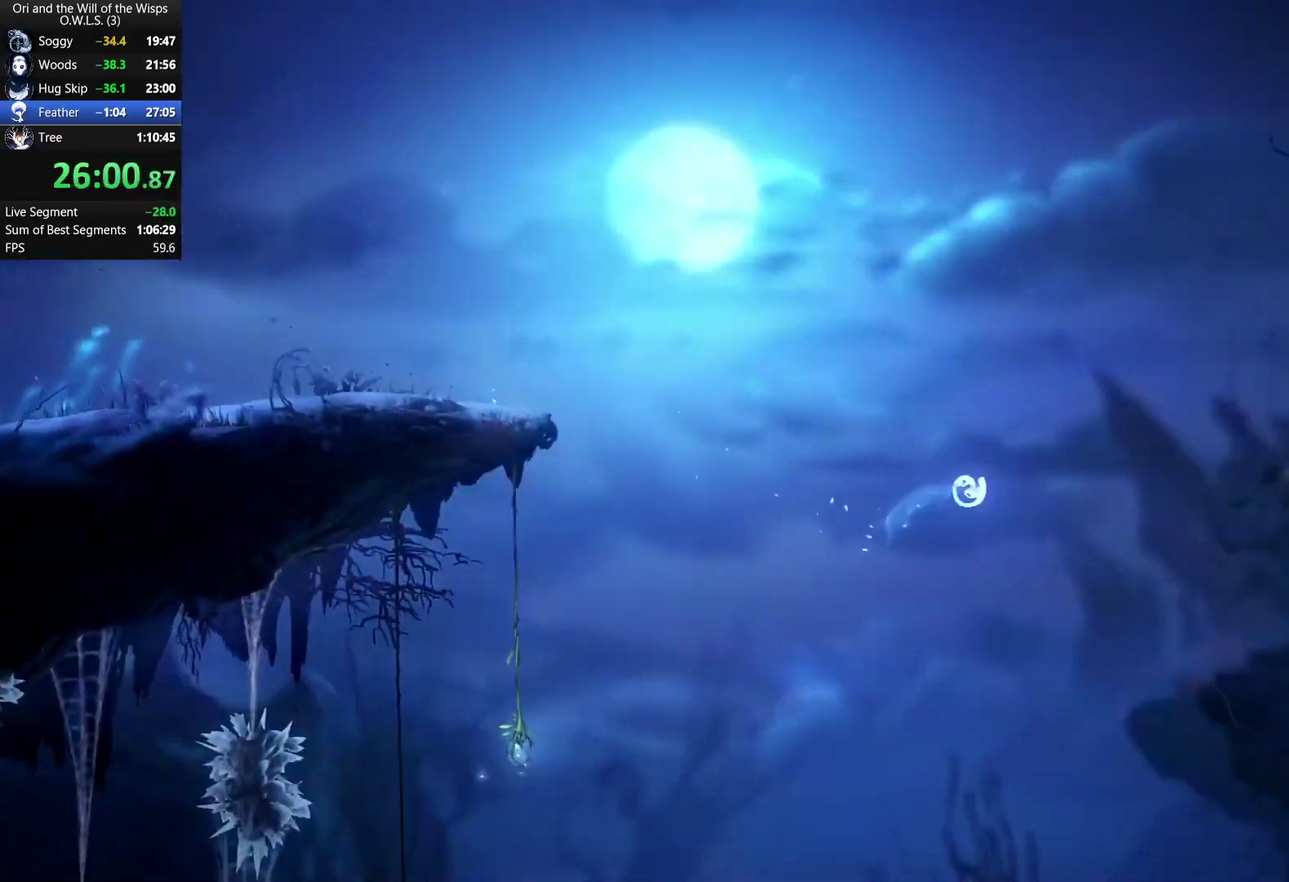
{"buttons": ["DPAD_RIGHT"], "left_stick": "center", "right_stick": "center", "events": [[17, "R1", "down"], [33, "DPAD_RIGHT", "down"], [150, "left_stick", "center"], [217, "R1", "up"]]}
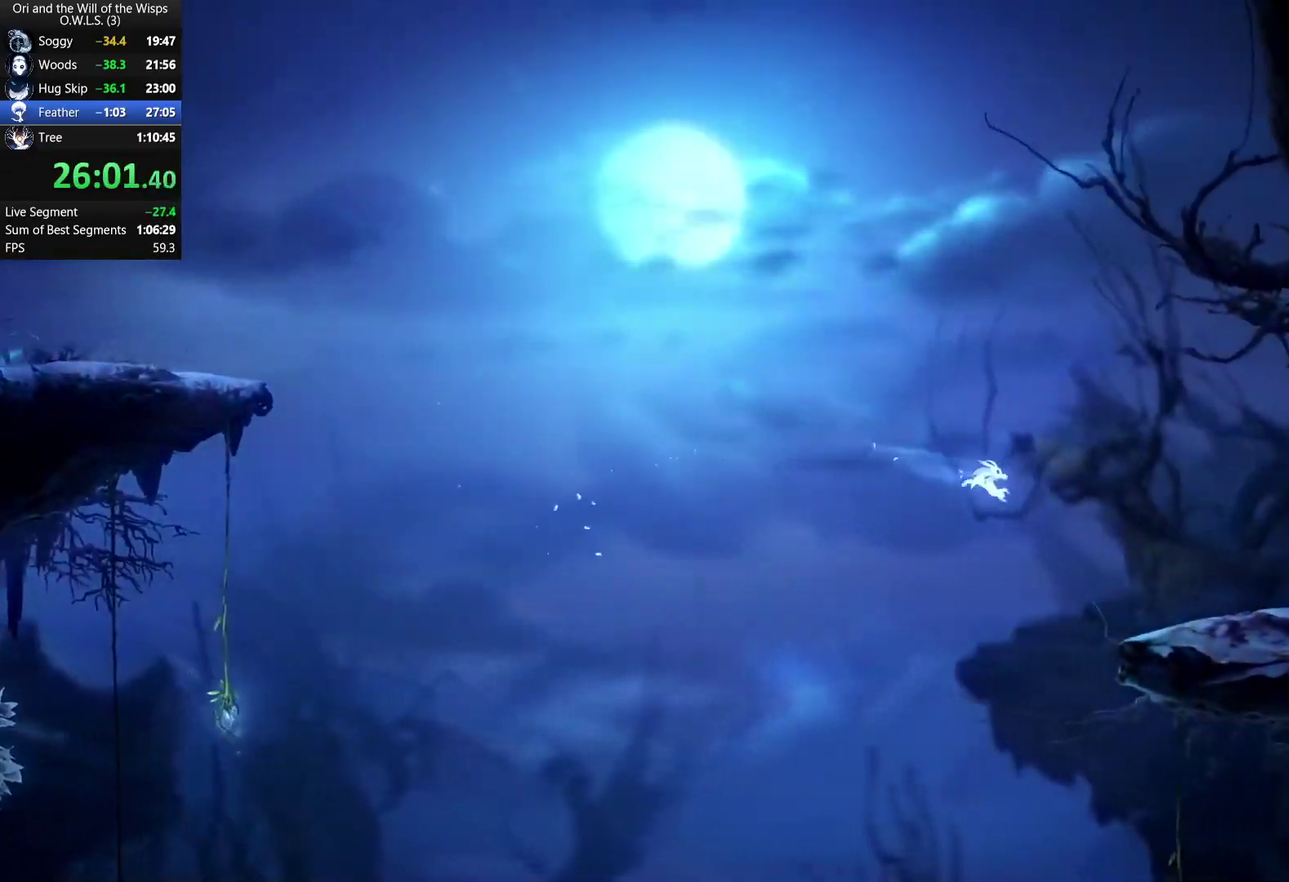
{"buttons": ["R1", "DPAD_RIGHT"], "left_stick": "center", "right_stick": "center", "events": [[467, "R1", "down"]]}
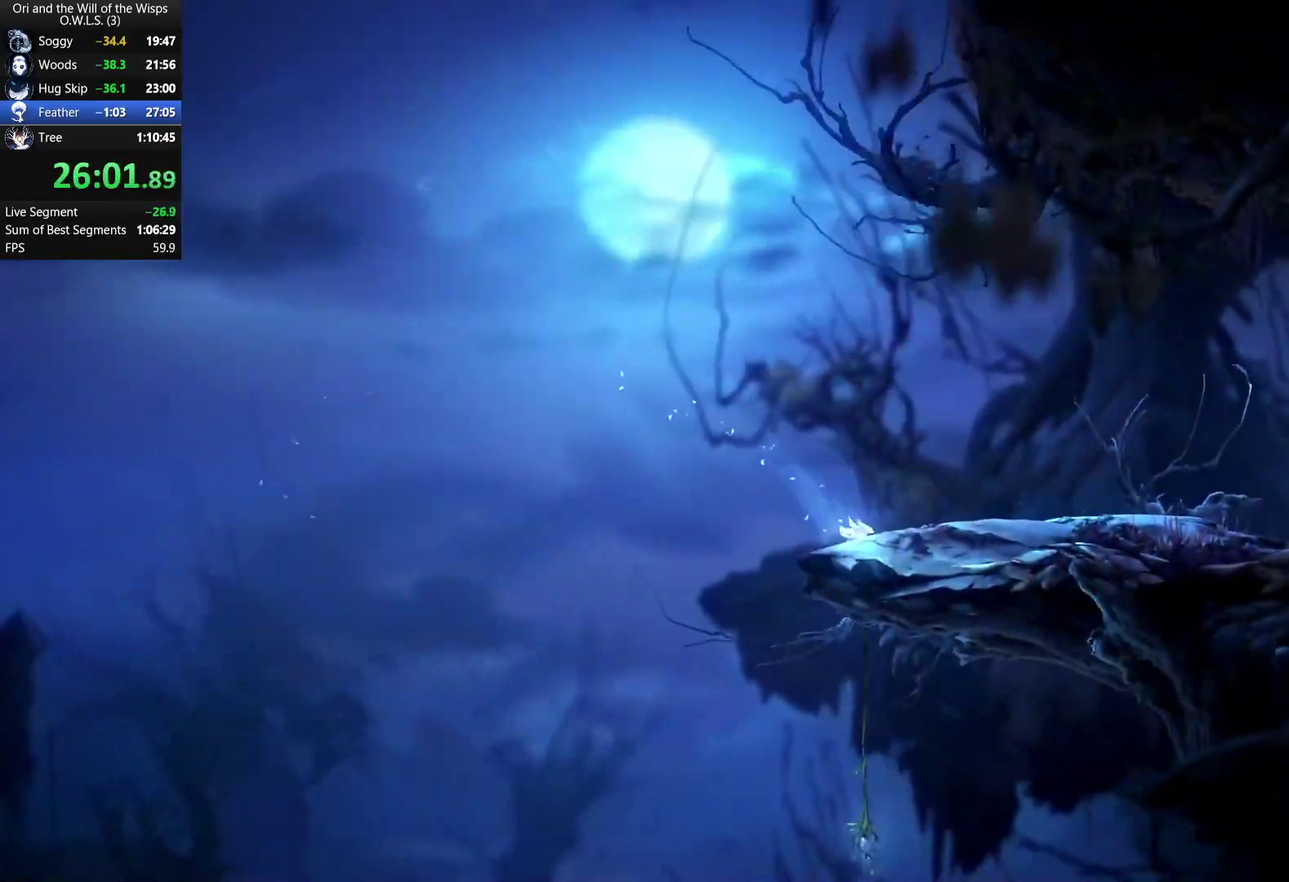
{"buttons": ["DPAD_RIGHT"], "left_stick": "center", "right_stick": "center", "events": [[50, "R1", "up"], [83, "X", "down"], [133, "R1", "down"], [183, "X", "up"], [250, "R1", "up"], [300, "X", "down"], [333, "R1", "down"], [433, "X", "up"], [467, "R1", "up"]]}
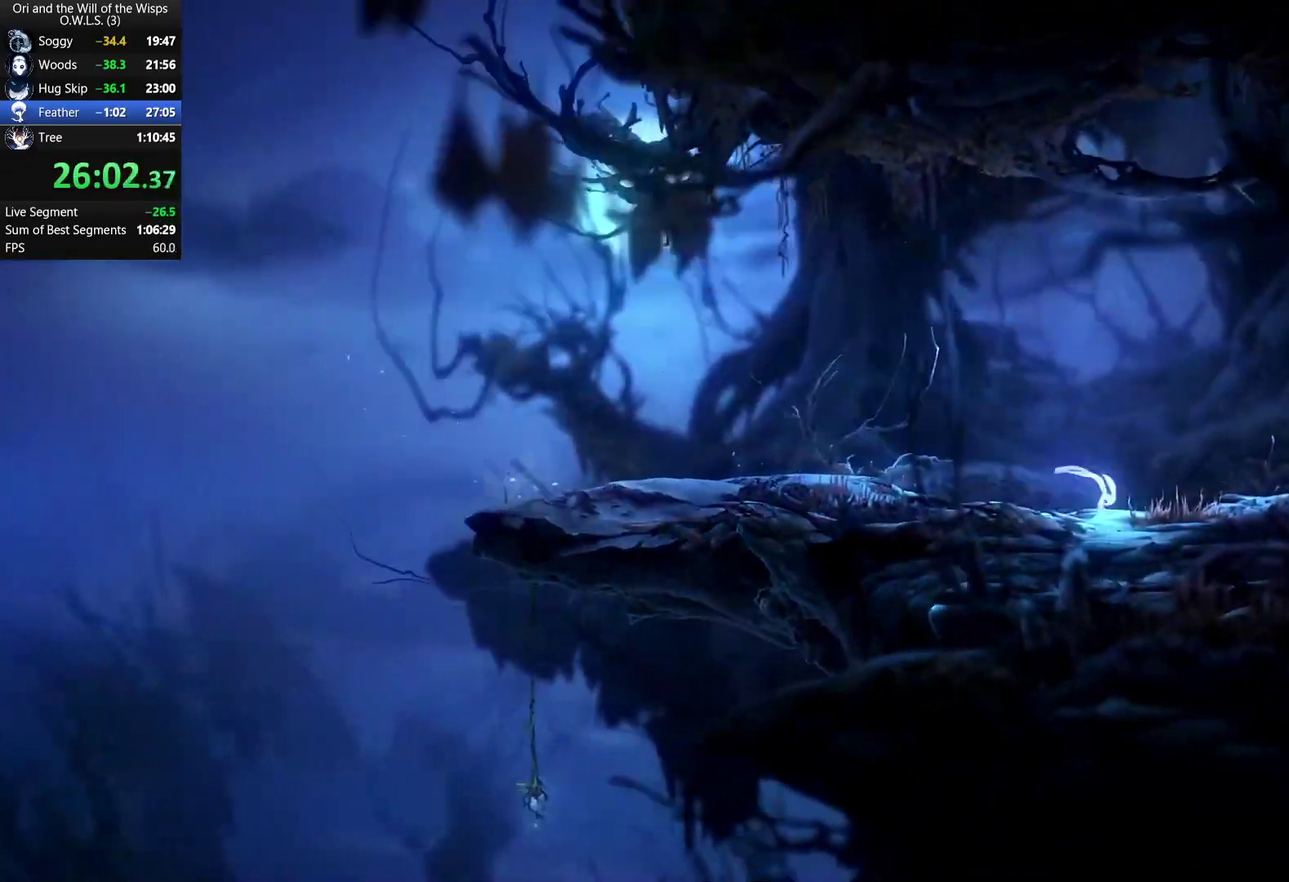
{"buttons": ["R1", "DPAD_RIGHT"], "left_stick": "center", "right_stick": "center", "events": [[400, "R1", "down"]]}
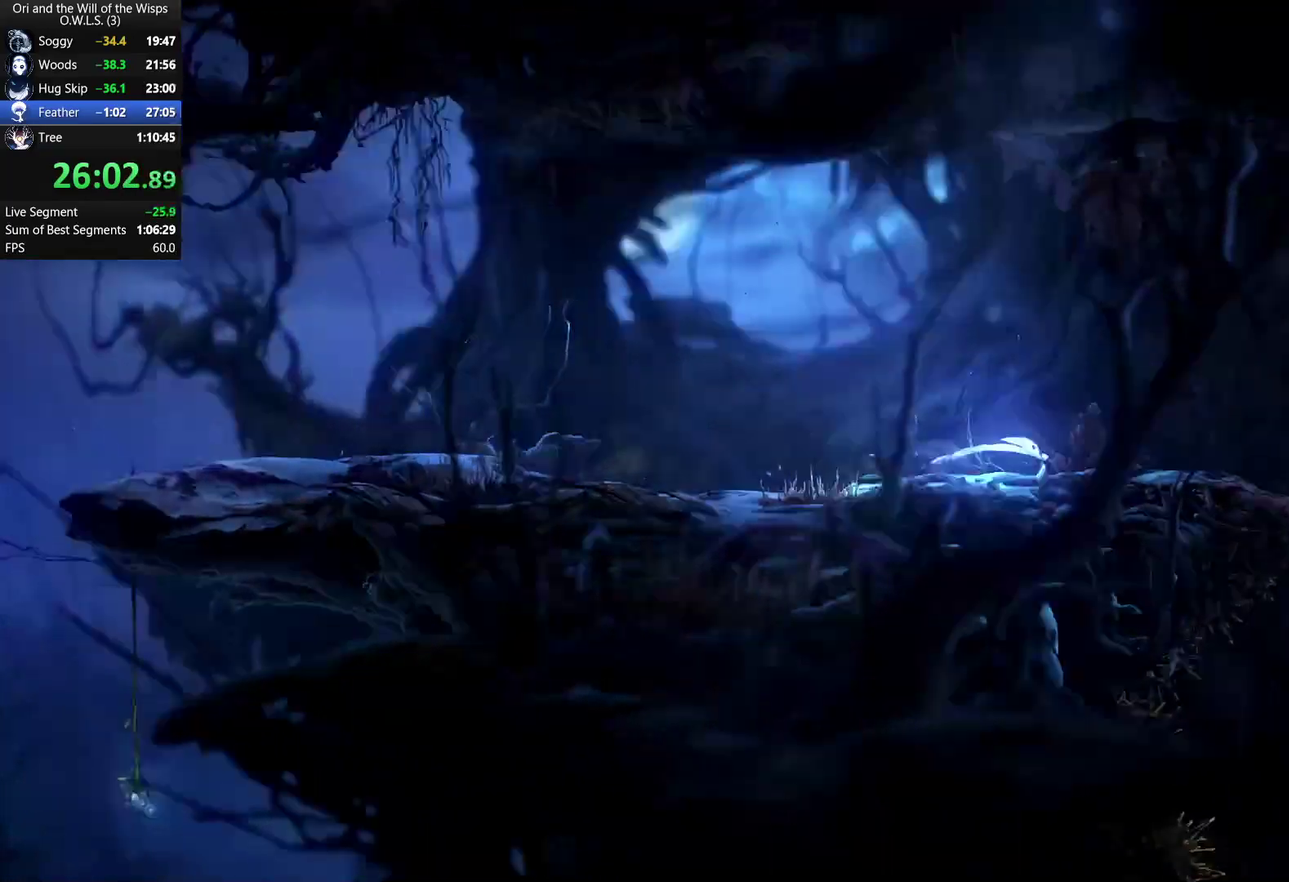
{"buttons": ["DPAD_LEFT"], "left_stick": "center", "right_stick": "center", "events": [[17, "R1", "up"], [67, "DPAD_RIGHT", "up"], [83, "DPAD_LEFT", "down"], [100, "X", "down"], [183, "R1", "down"], [217, "X", "up"], [300, "R1", "up"], [333, "X", "down"], [400, "R1", "down"], [433, "X", "up"], [483, "R1", "up"]]}
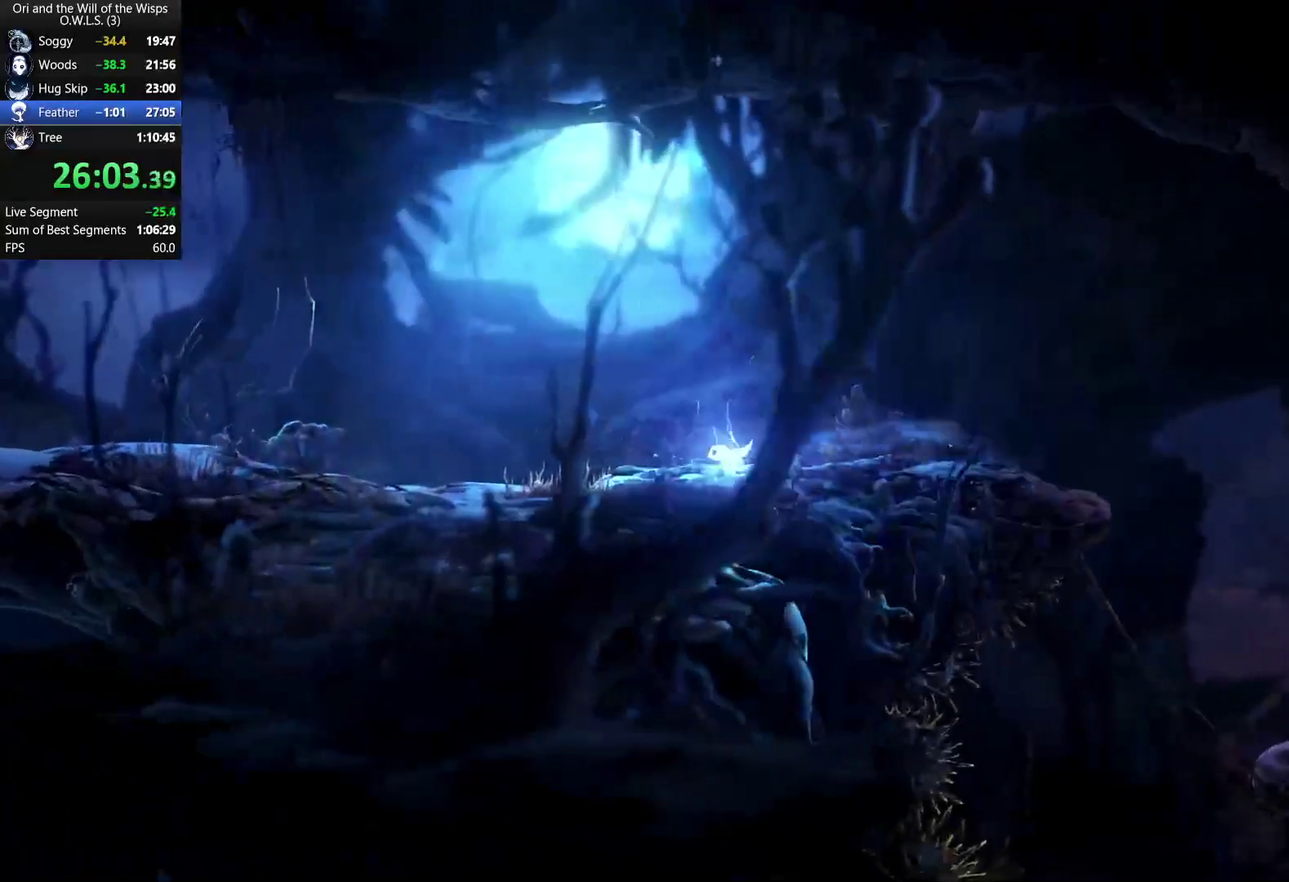
{"buttons": ["X", "DPAD_LEFT"], "left_stick": "center", "right_stick": "center", "events": [[33, "X", "down"], [117, "R1", "down"], [150, "X", "up"], [217, "R1", "up"], [267, "X", "down"], [333, "R1", "down"], [367, "X", "up"], [450, "R1", "up"], [483, "X", "down"]]}
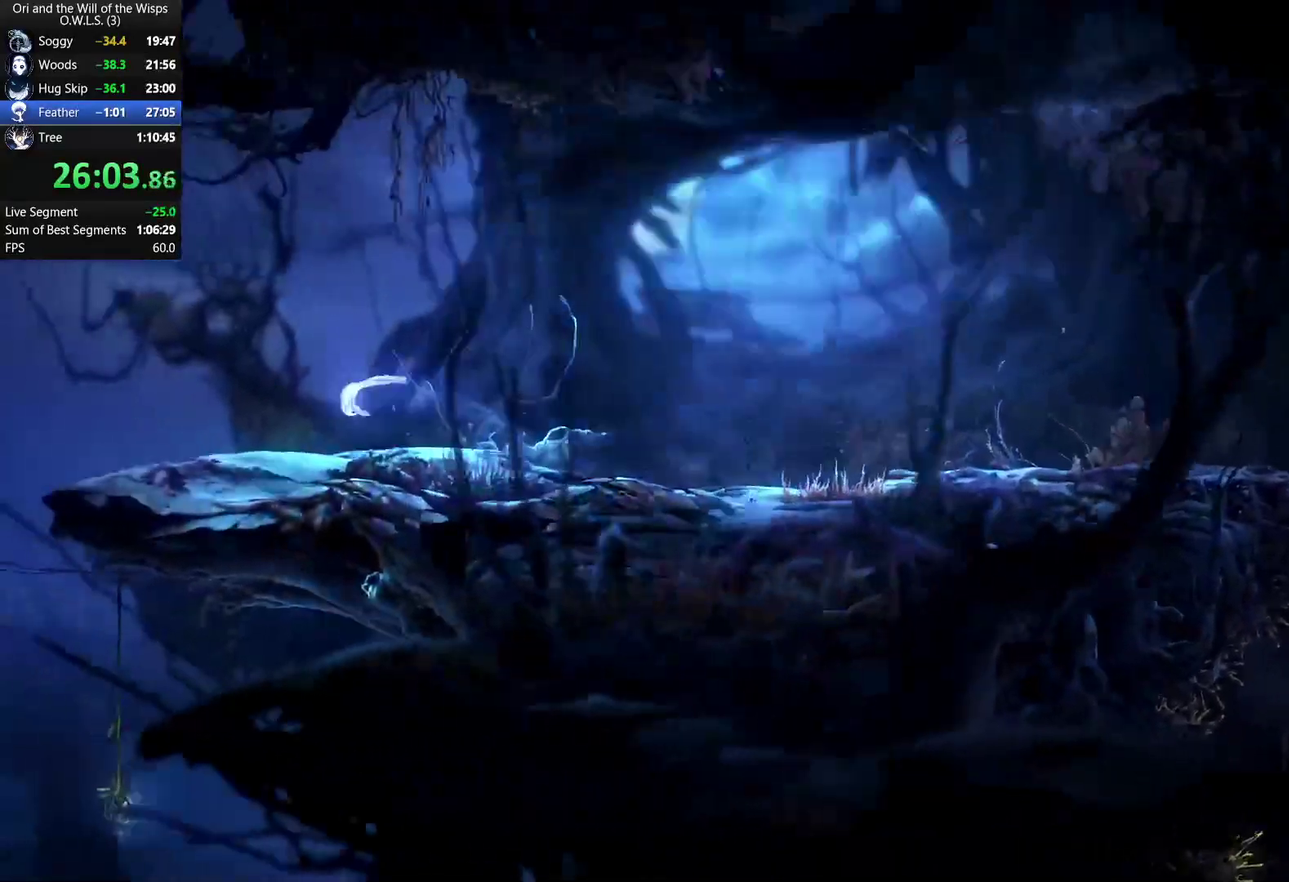
{"buttons": ["DPAD_LEFT"], "left_stick": "center", "right_stick": "center", "events": [[33, "R1", "down"], [100, "X", "up"], [133, "R1", "up"]]}
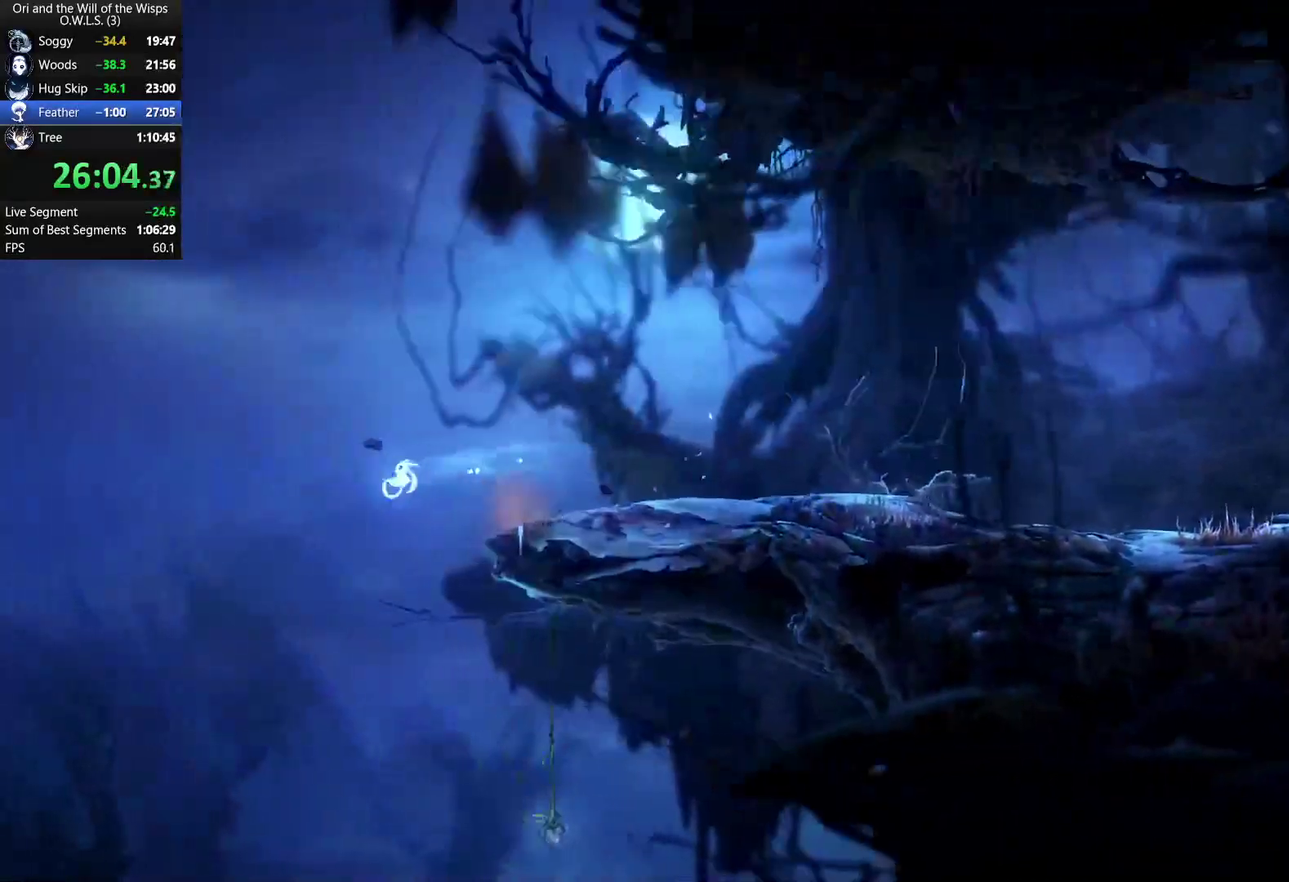
{"buttons": ["DPAD_LEFT"], "left_stick": "center", "right_stick": "center", "events": []}
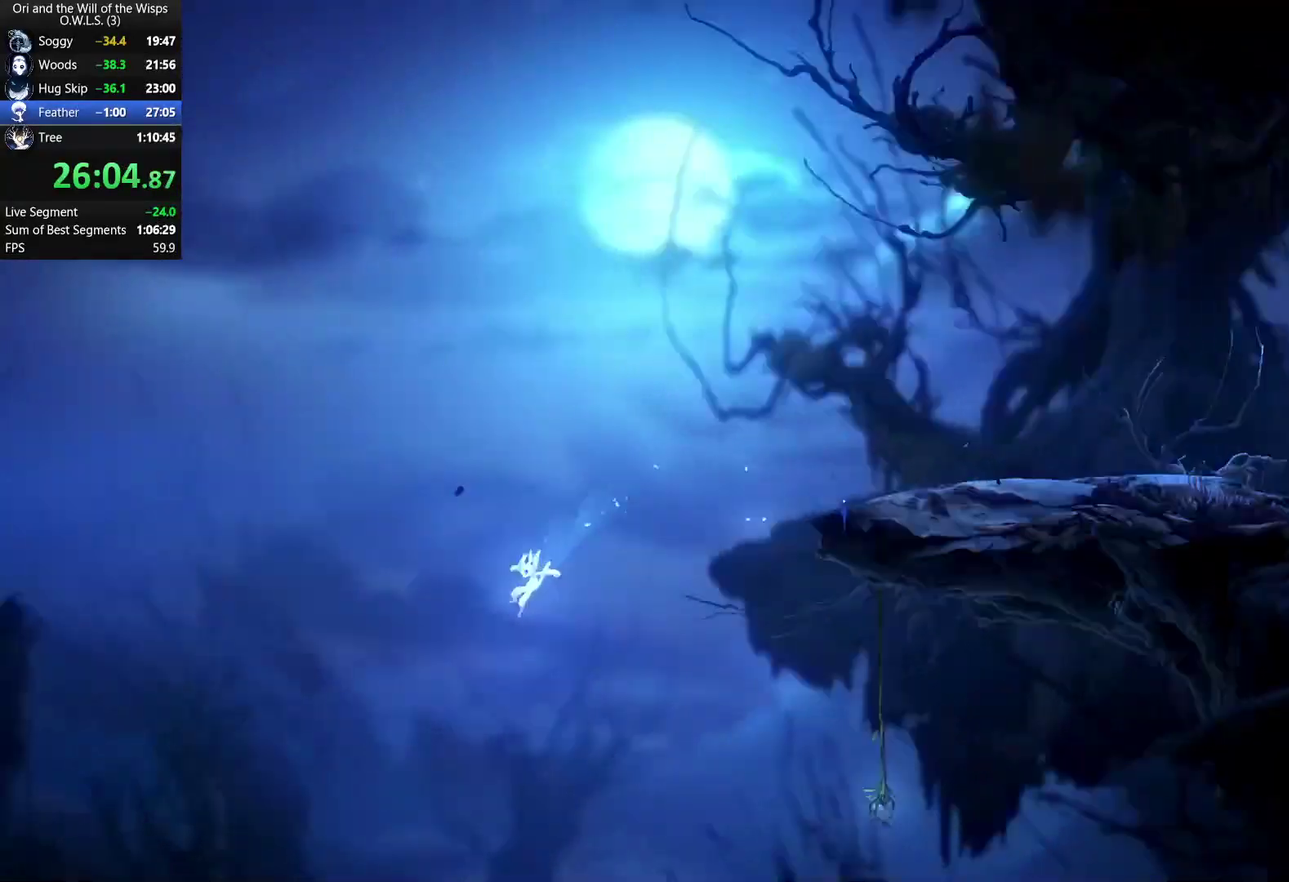
{"buttons": [], "left_stick": "center", "right_stick": "center", "events": [[150, "DPAD_LEFT", "up"]]}
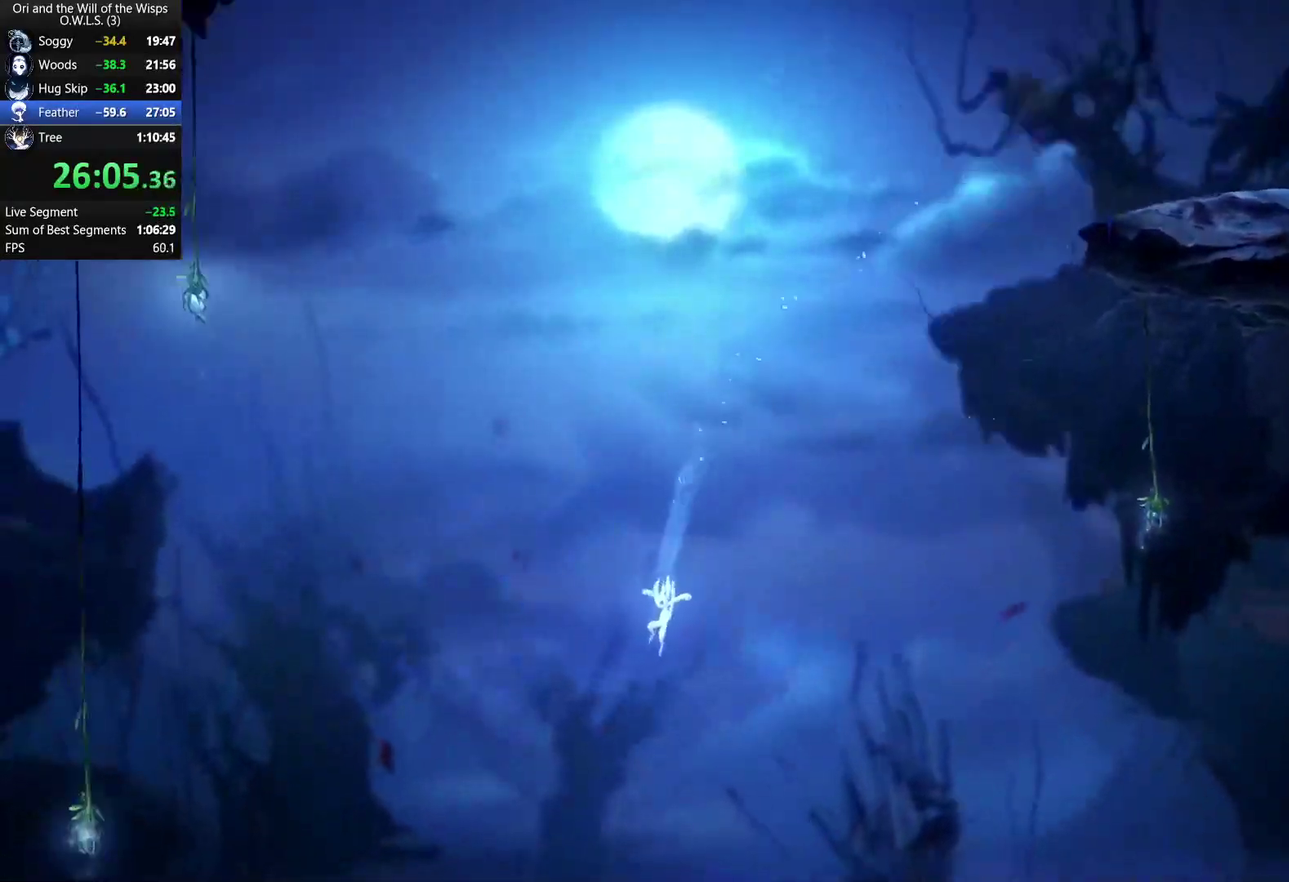
{"buttons": ["DPAD_LEFT"], "left_stick": "center", "right_stick": "center", "events": [[133, "DPAD_LEFT", "down"], [317, "DPAD_LEFT", "up"], [450, "DPAD_LEFT", "down"]]}
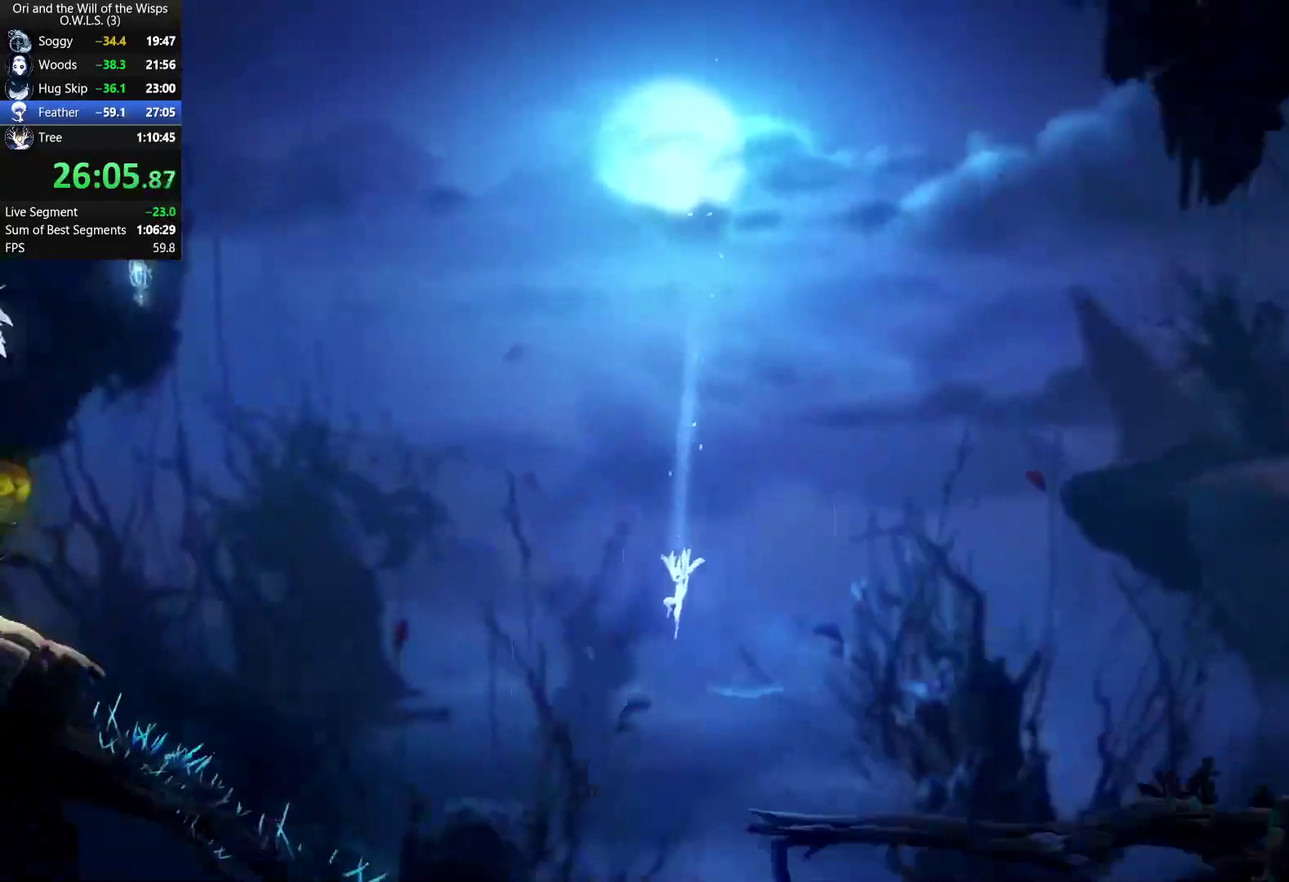
{"buttons": ["DPAD_LEFT"], "left_stick": "center", "right_stick": "center", "events": [[100, "DPAD_LEFT", "up"], [250, "DPAD_LEFT", "down"]]}
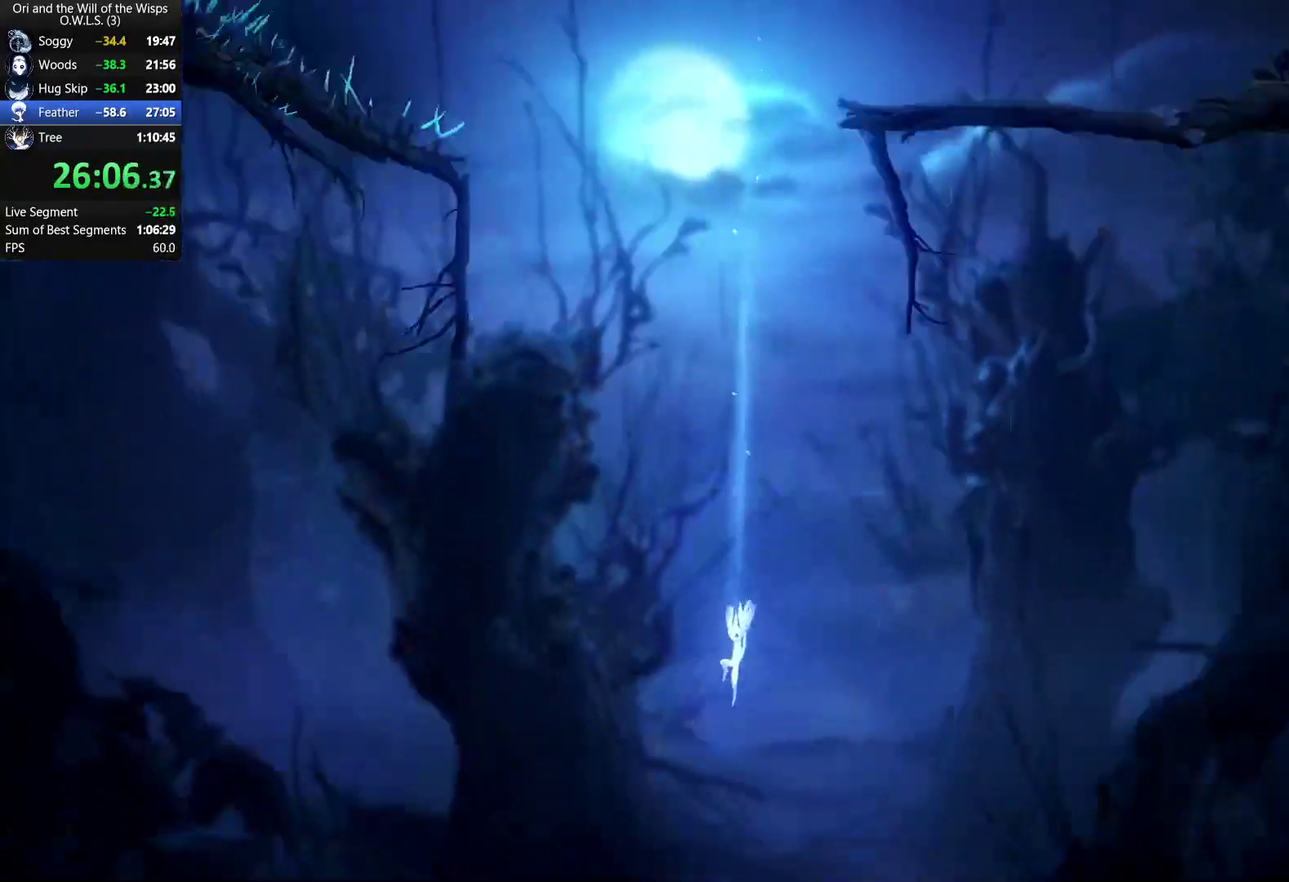
{"buttons": ["DPAD_LEFT"], "left_stick": "center", "right_stick": "center", "events": []}
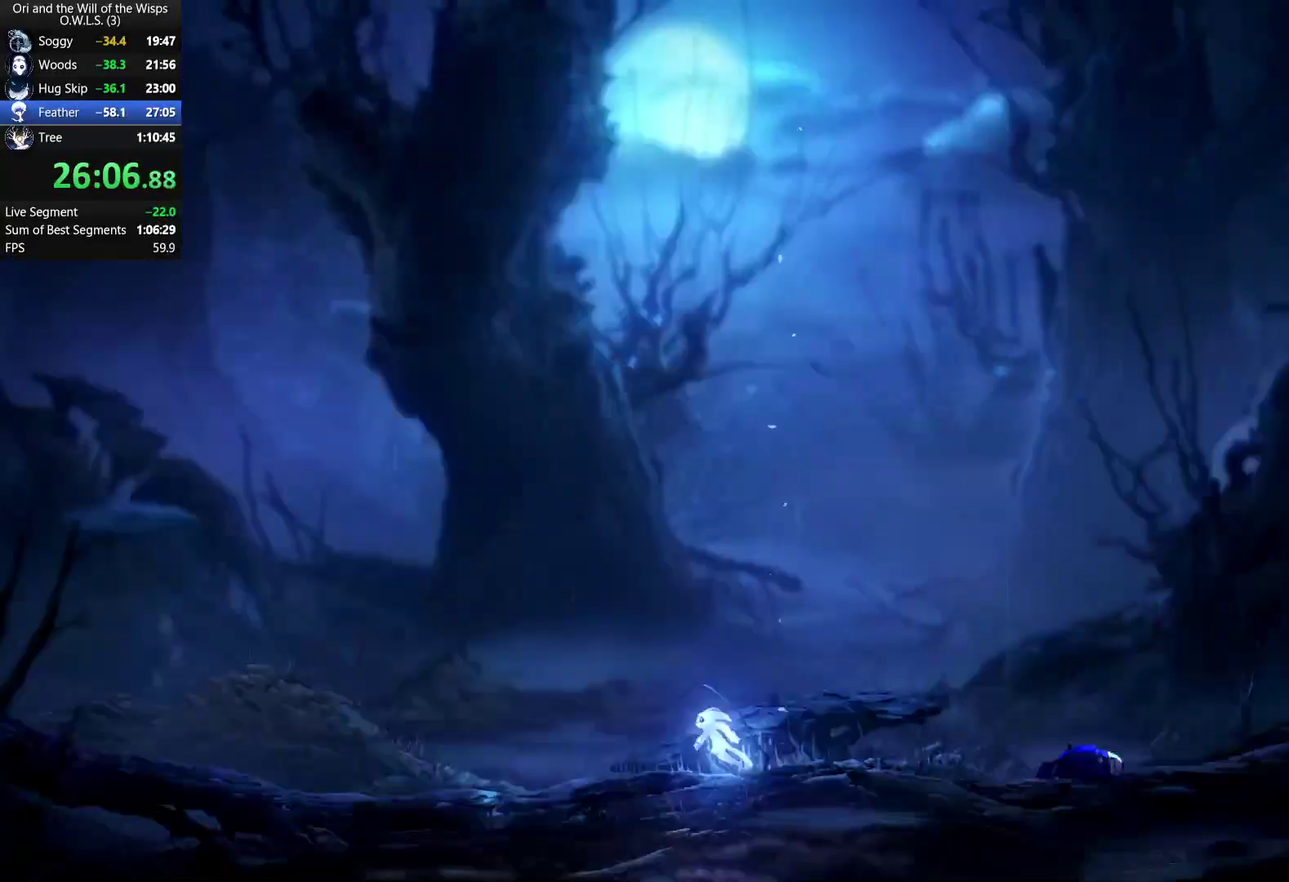
{"buttons": [], "left_stick": "center", "right_stick": "center", "events": [[367, "DPAD_LEFT", "up"]]}
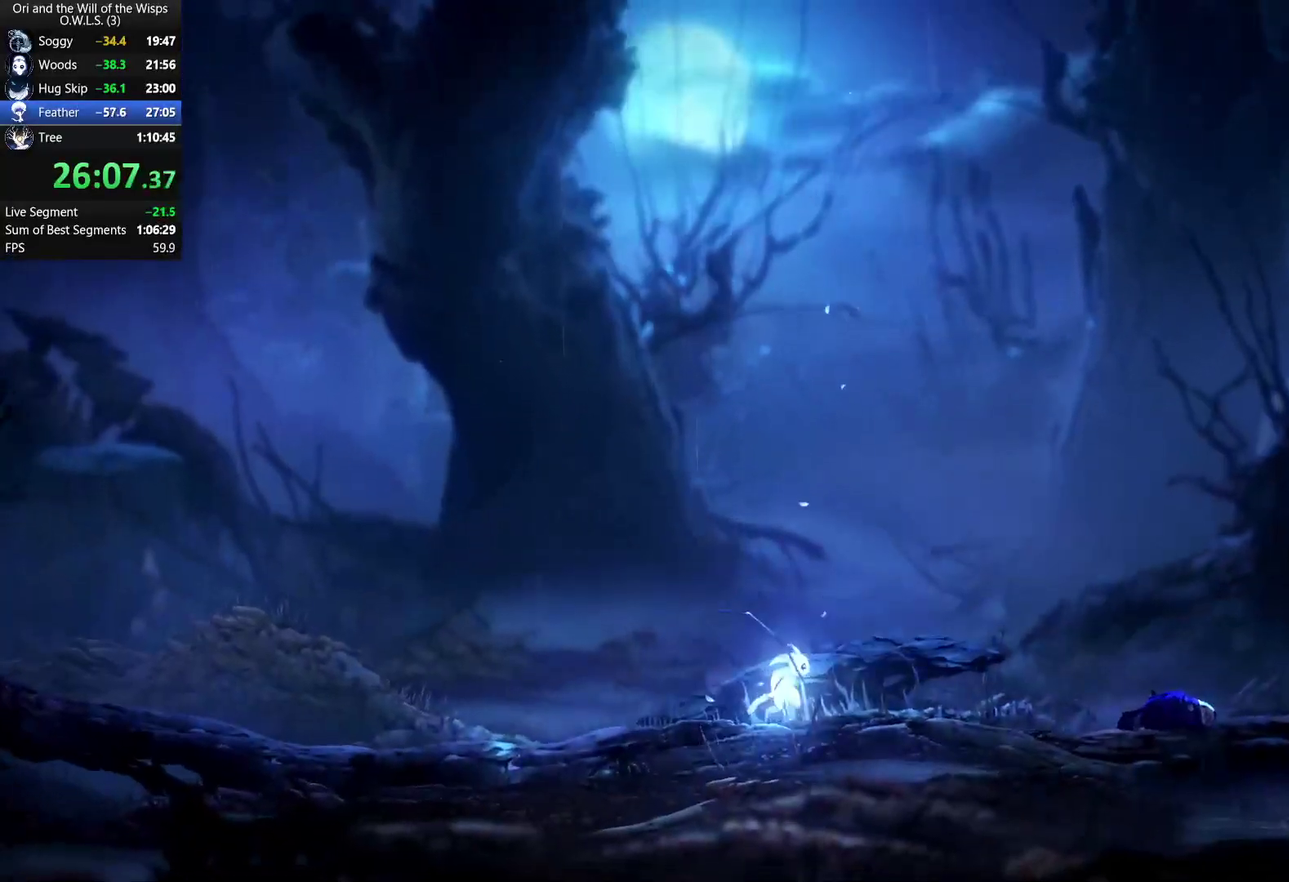
{"buttons": ["DPAD_DOWN"], "left_stick": "center", "right_stick": "center", "events": [[67, "START", "down"], [183, "START", "up"], [450, "DPAD_DOWN", "down"]]}
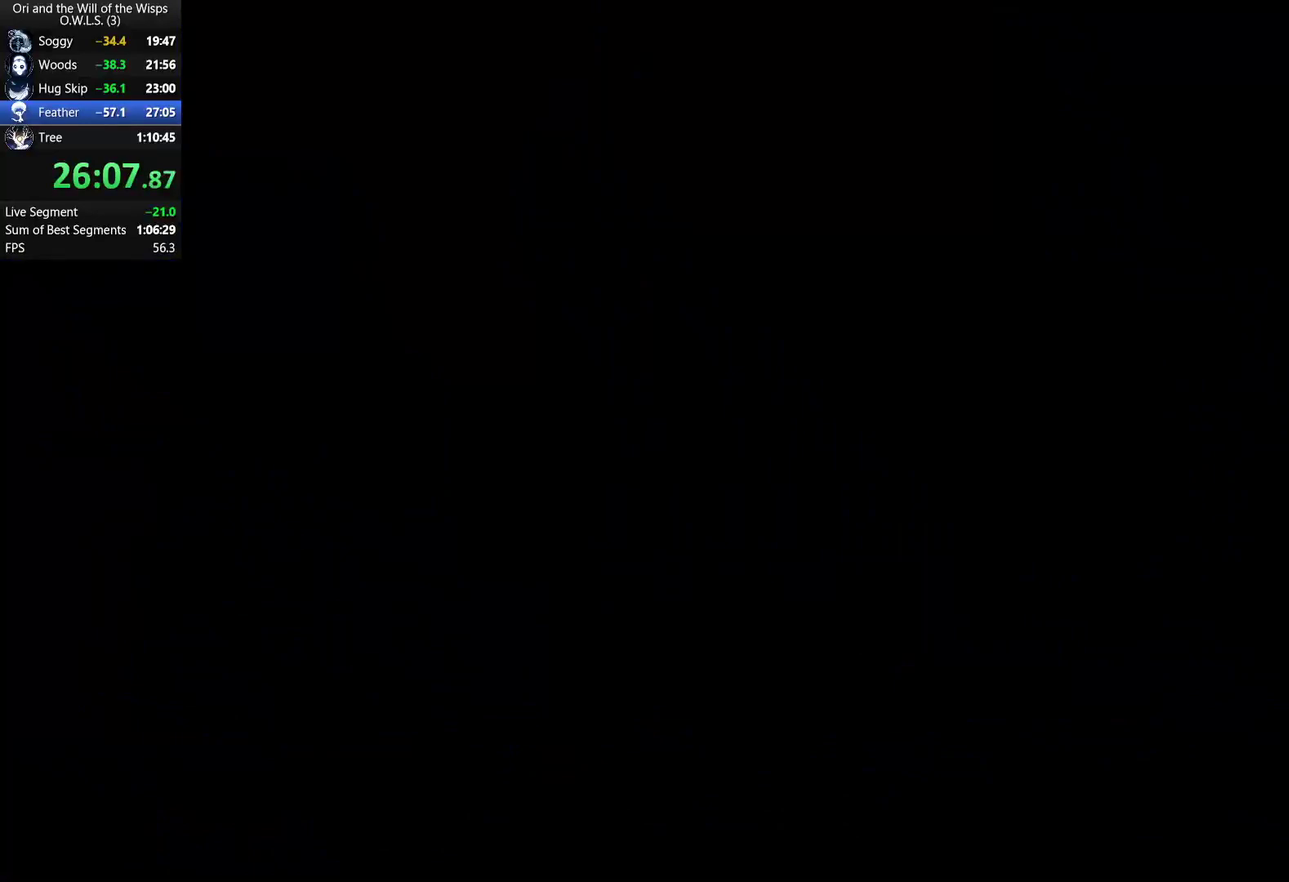
{"buttons": [], "left_stick": "center", "right_stick": "center", "events": [[67, "DPAD_DOWN", "up"]]}